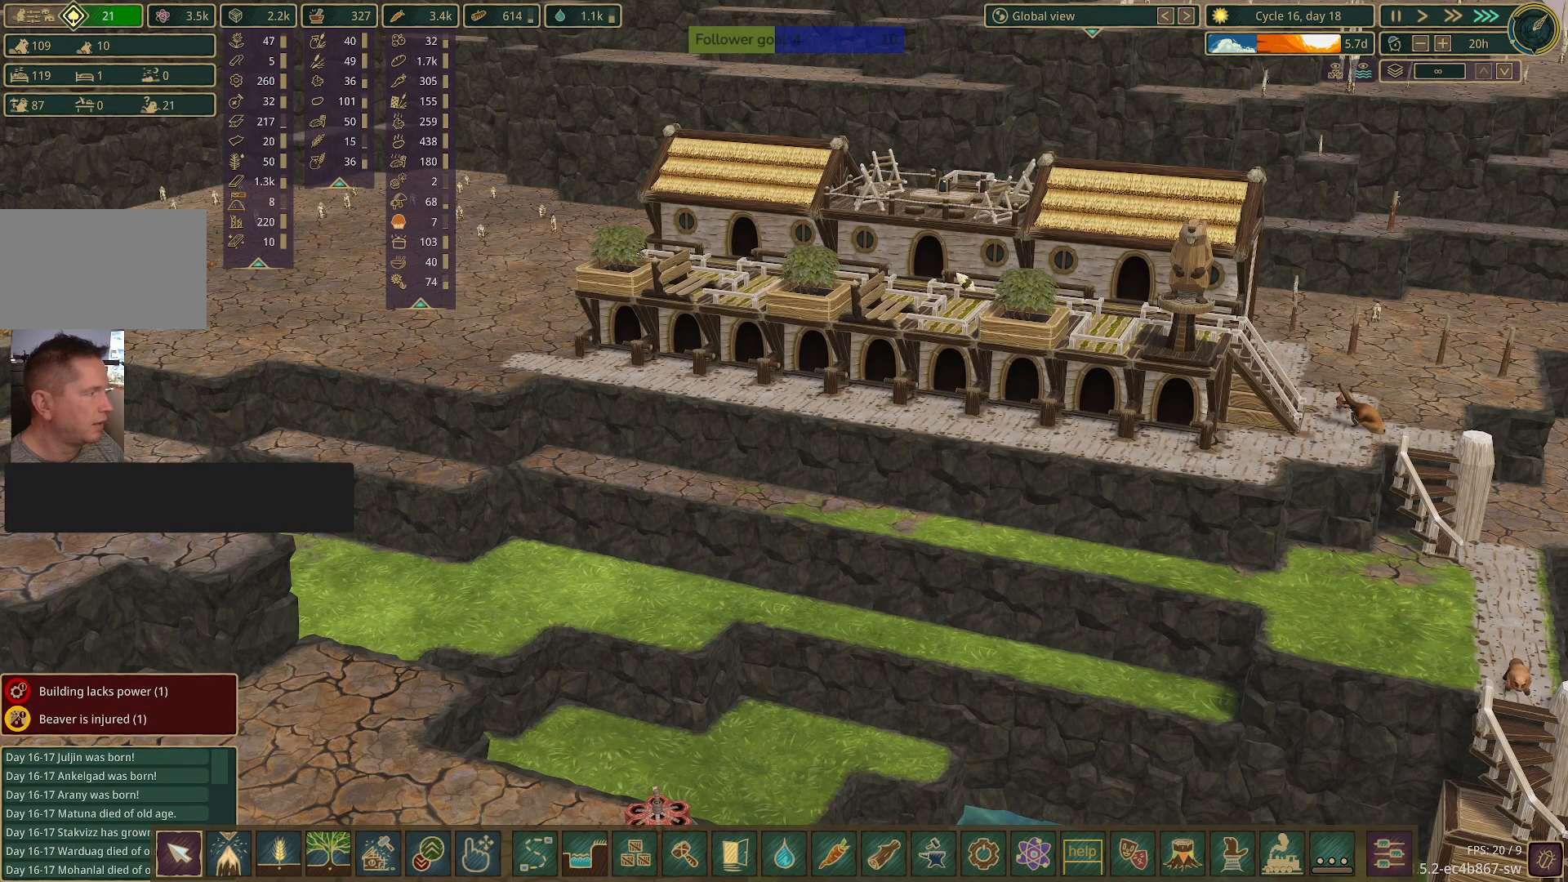
Gameplay with keyboard and mouse; each line is a JSON object with the keys and mouse buttons held at the frame after it. "events" lists presses ("down") and releases ("up") of "1", "2", "3", "4", "5", "a", "alt", "c", "caps_lock", "ctrl", "d", "e", "f", "g", "q", "r", "s", "shift", "space", "t", "tab", "v", "w", "x", "z", "mouse_left", "mouse_wheel" and "mouse_right" between this image and that frame as [ms after this image, input, new state], when the widget could be followed in between. "mouse_left", "mouse_wheel", "mouse_right" = the "left", "wheel", "right" buttons of the "mouse" list. No other keys are recorded. "wheel" means that the mouse wheel is clicked or scrolled. Not read: mouse_move.
{"keys": [], "mouse": [], "events": []}
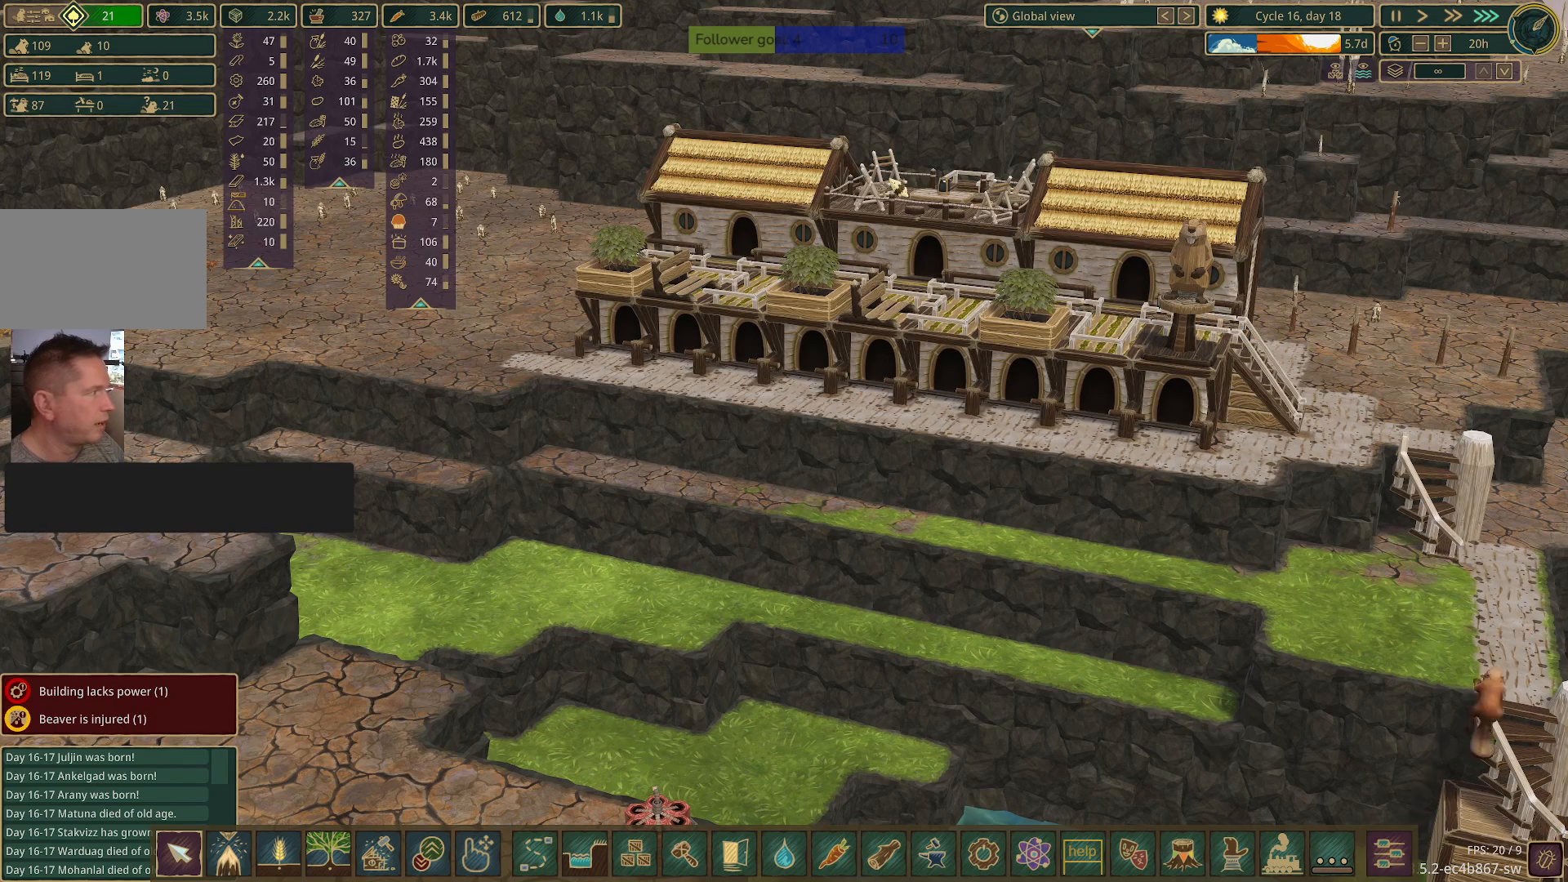
{"keys": [], "mouse": [], "events": []}
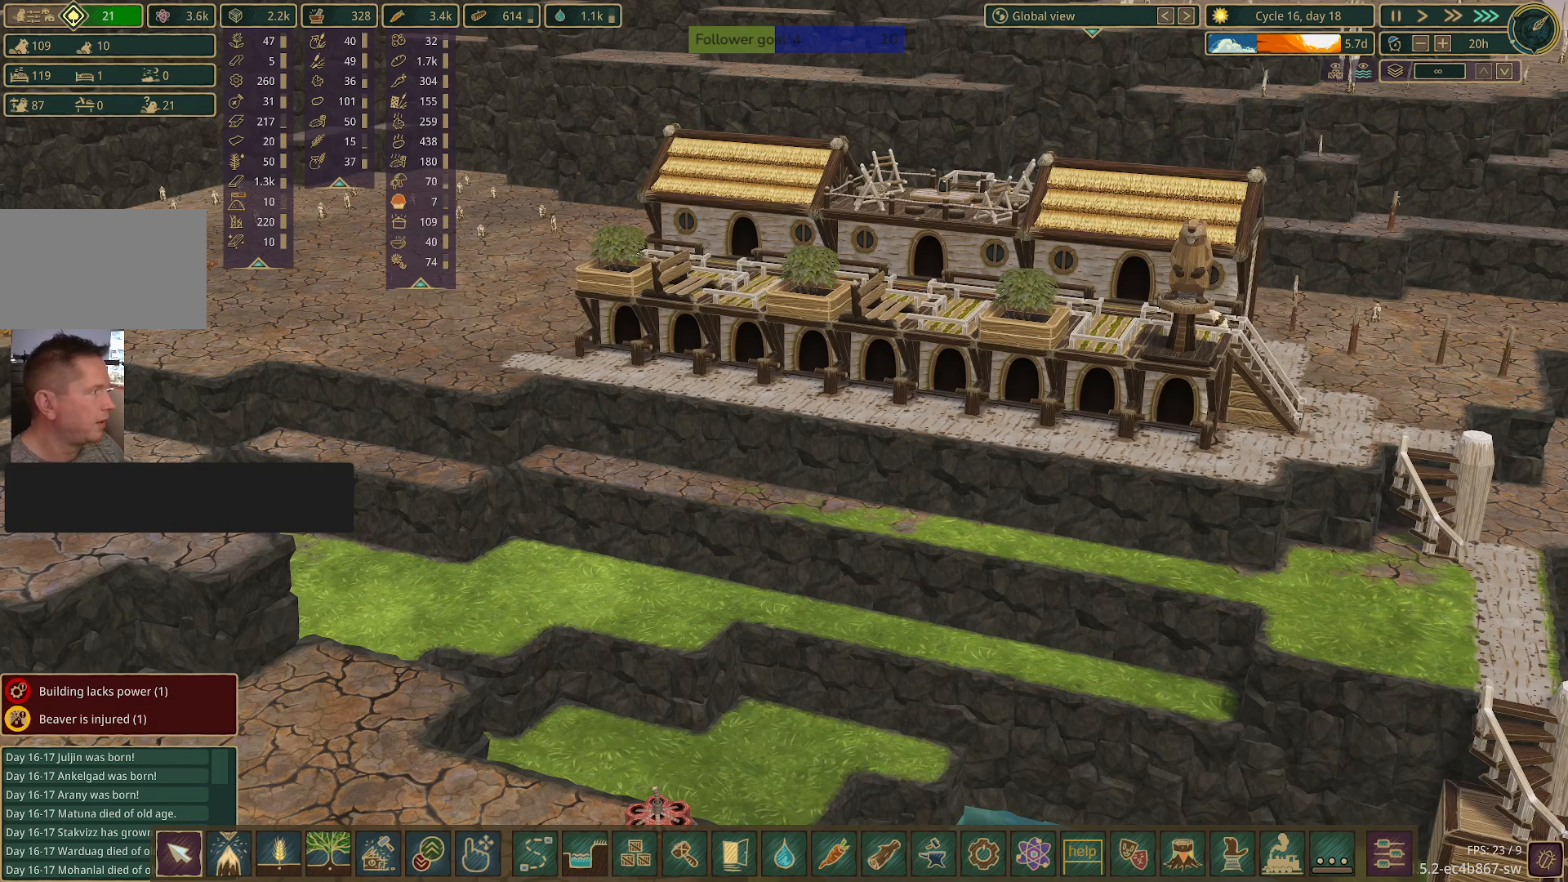
{"keys": [], "mouse": [], "events": [[300, "mouse_left", "down"], [433, "mouse_left", "up"]]}
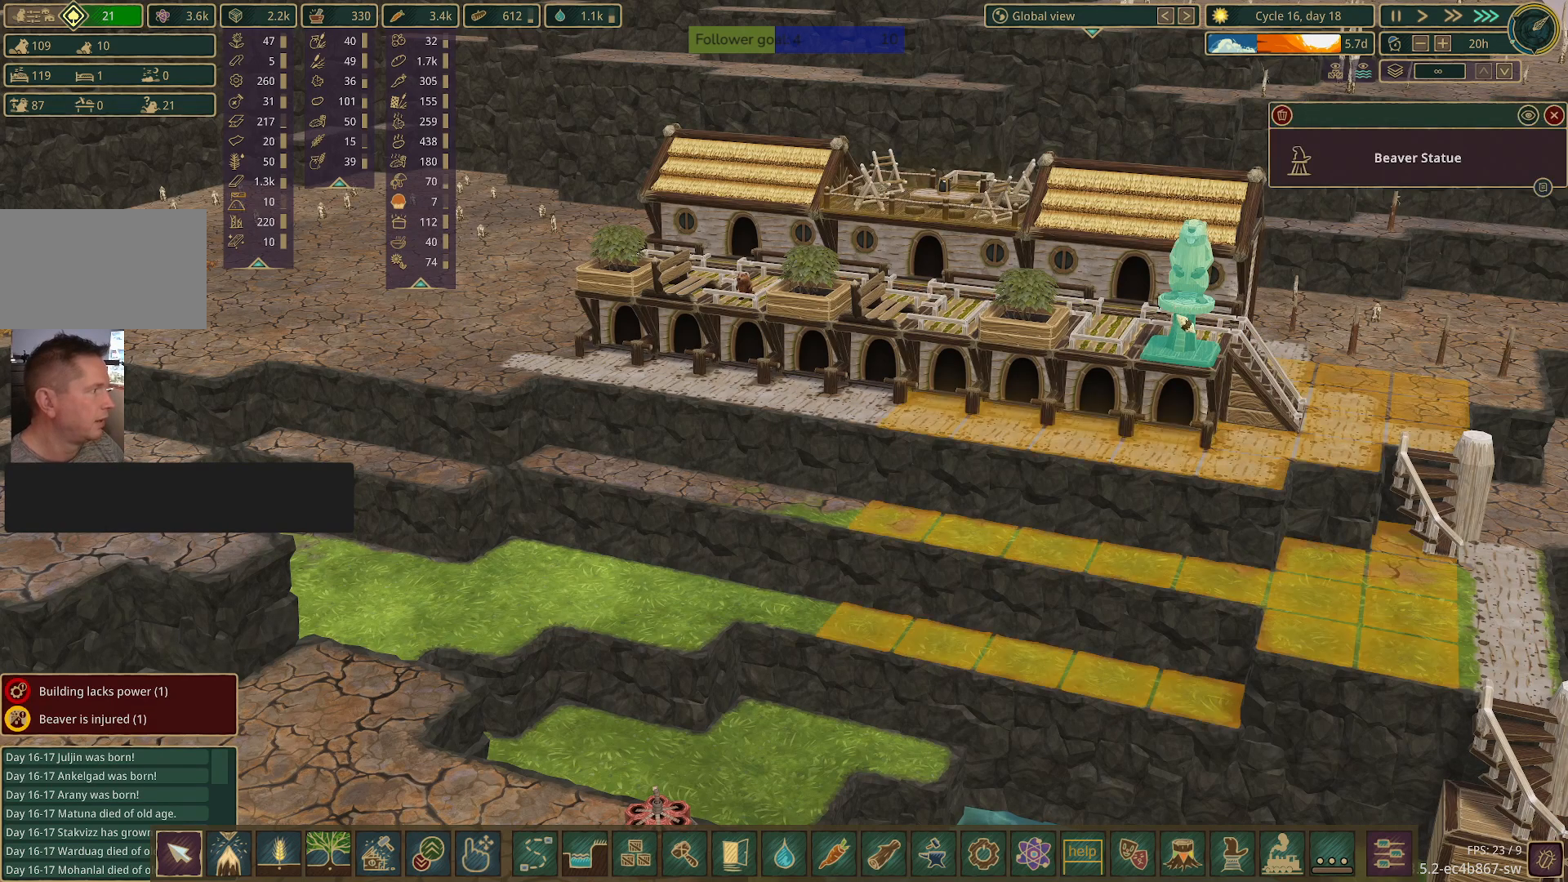
{"keys": [], "mouse": [], "events": []}
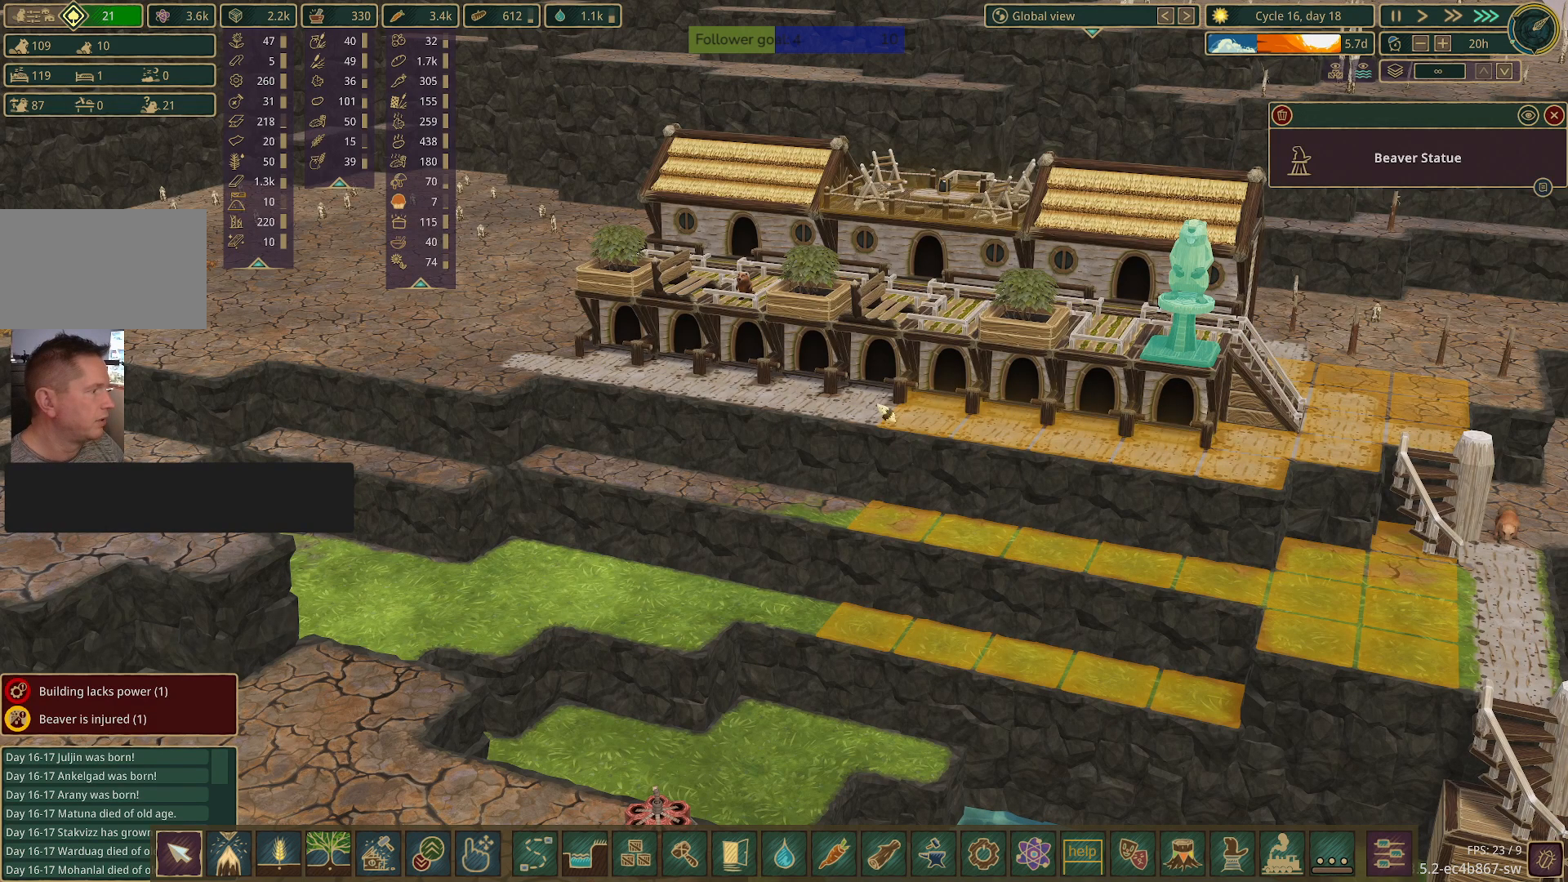
{"keys": [], "mouse": [], "events": [[233, "mouse_left", "down"], [333, "mouse_left", "up"]]}
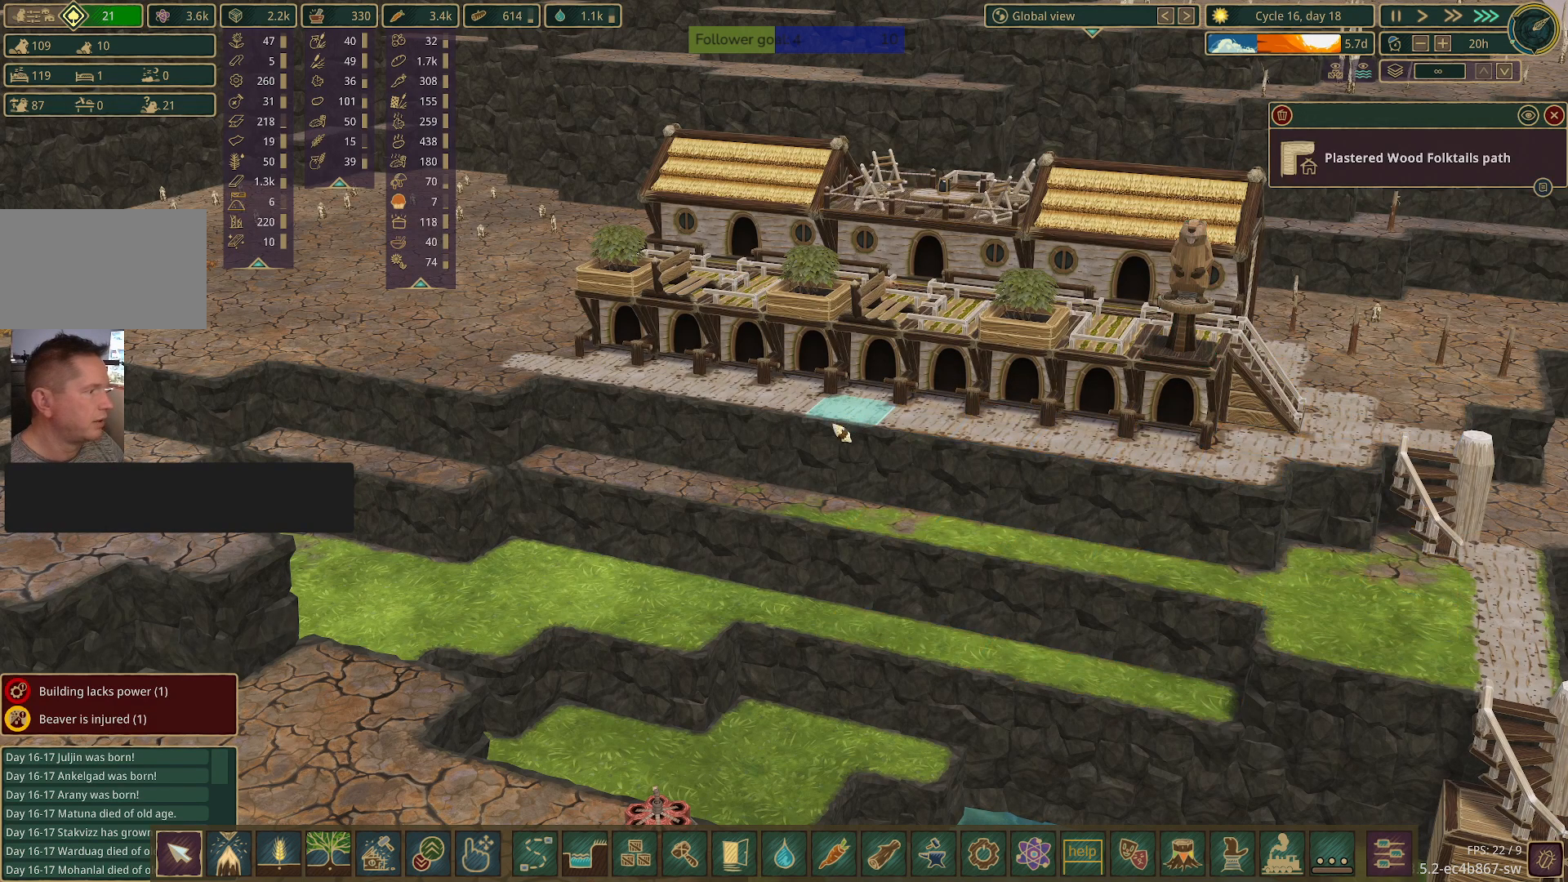
{"keys": ["d"], "mouse": [], "events": [[483, "d", "down"]]}
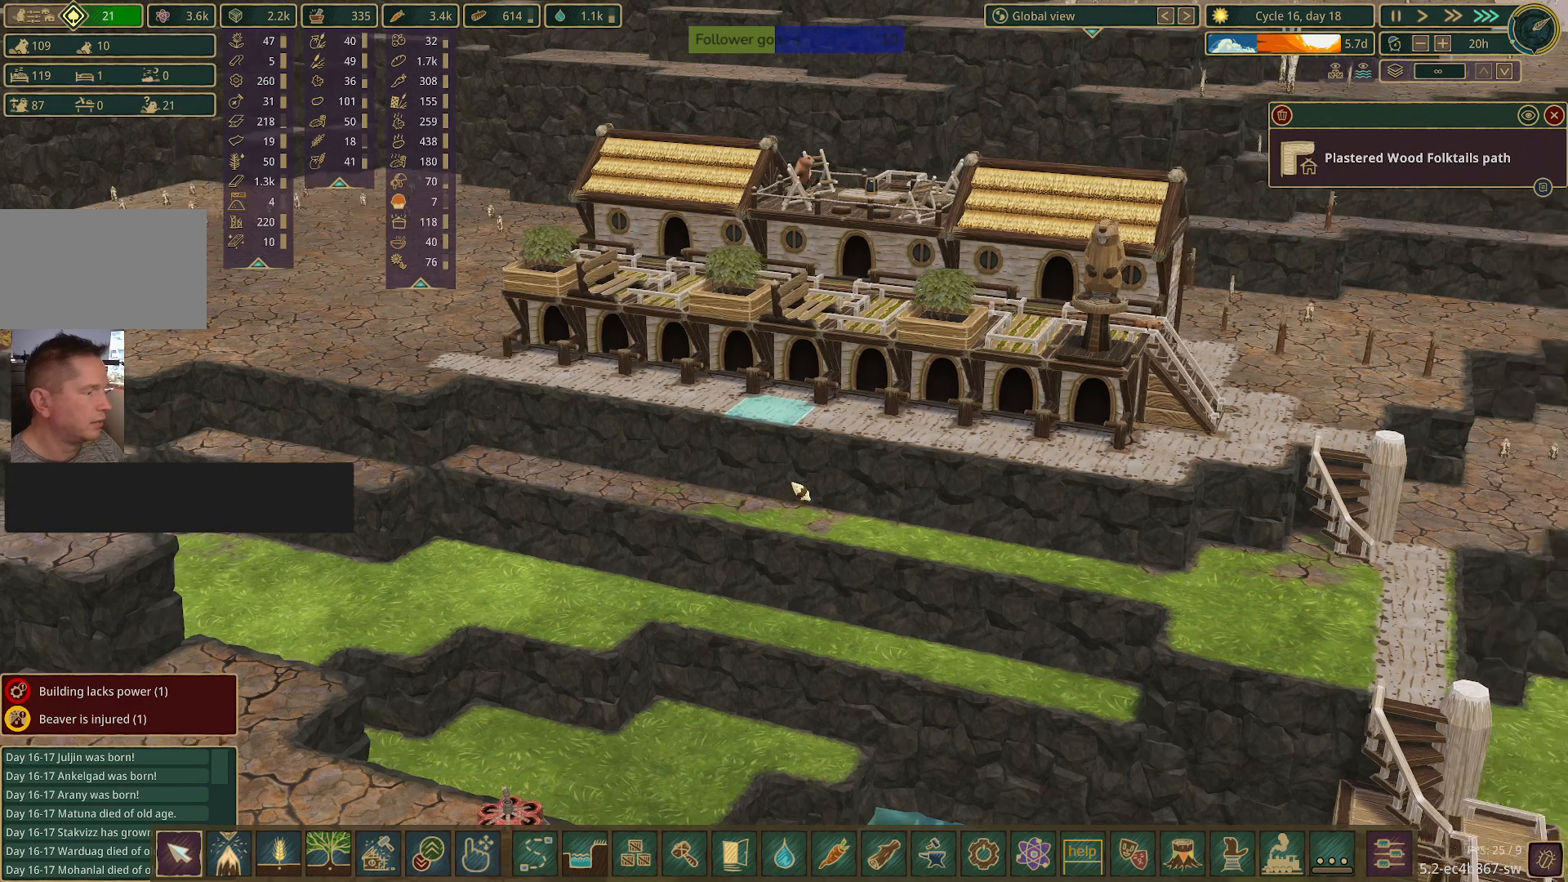
{"keys": ["e"], "mouse": [], "events": [[33, "s", "down"], [117, "d", "up"], [167, "s", "up"], [350, "e", "down"]]}
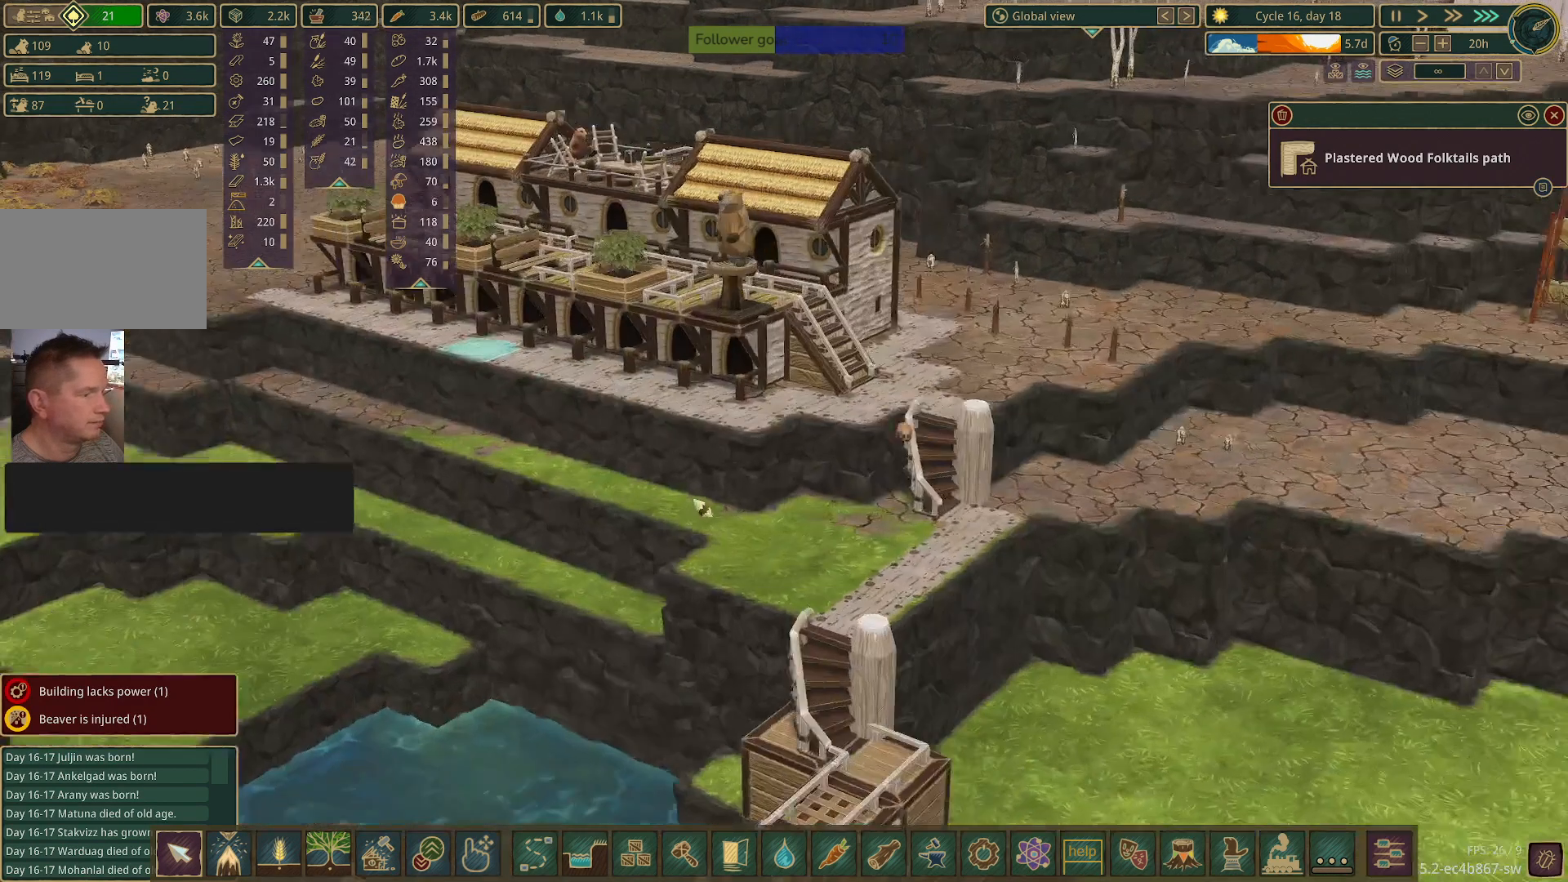
{"keys": ["a", "e"], "mouse": [], "events": [[50, "a", "down"]]}
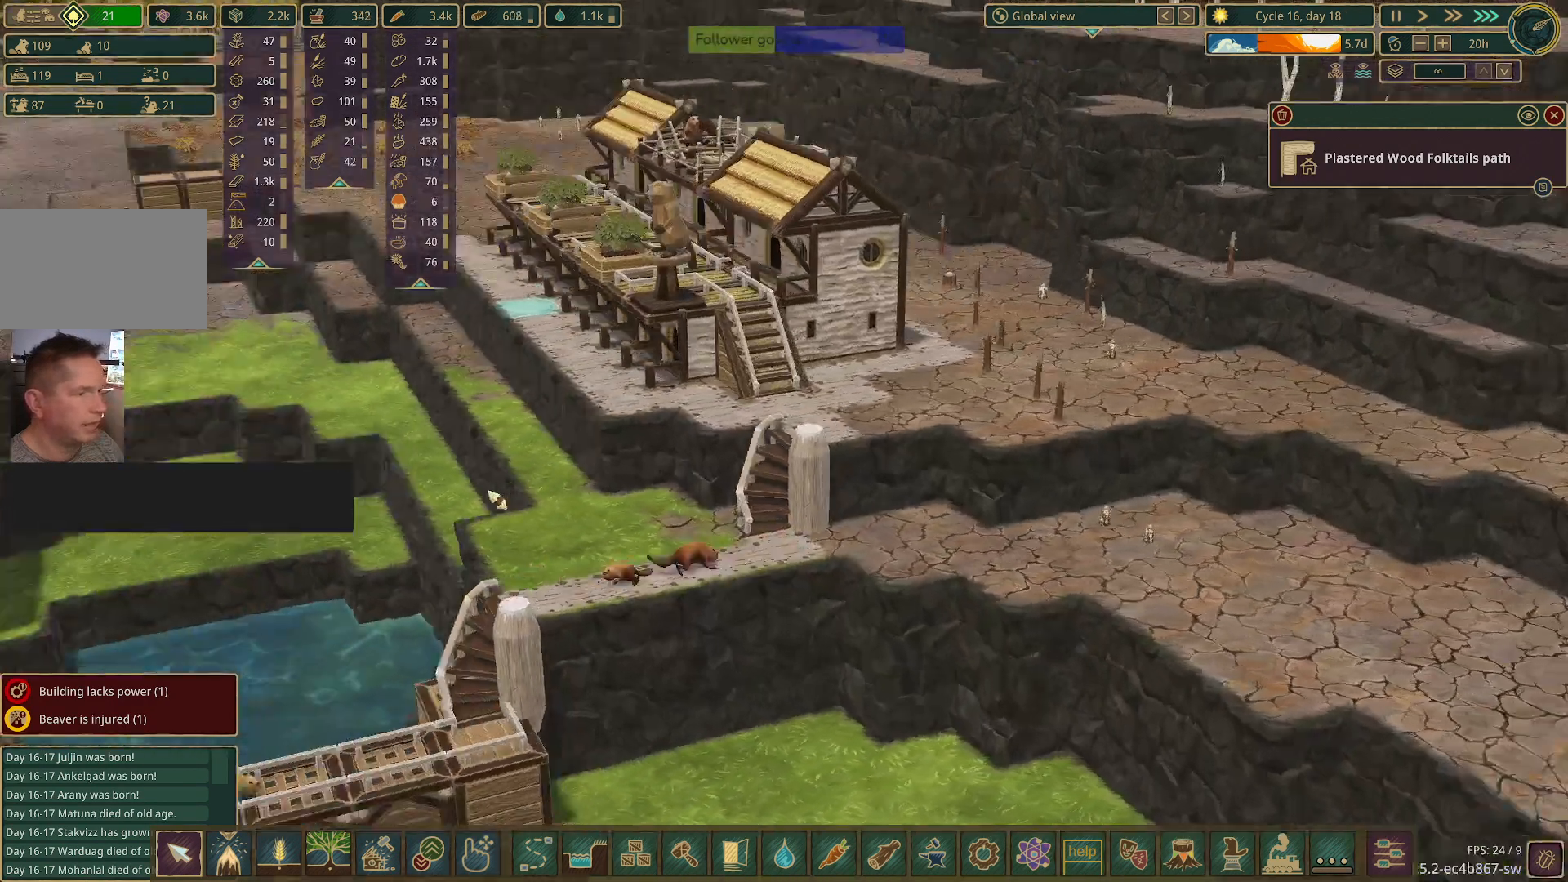
{"keys": ["a"], "mouse": [], "events": [[67, "e", "up"]]}
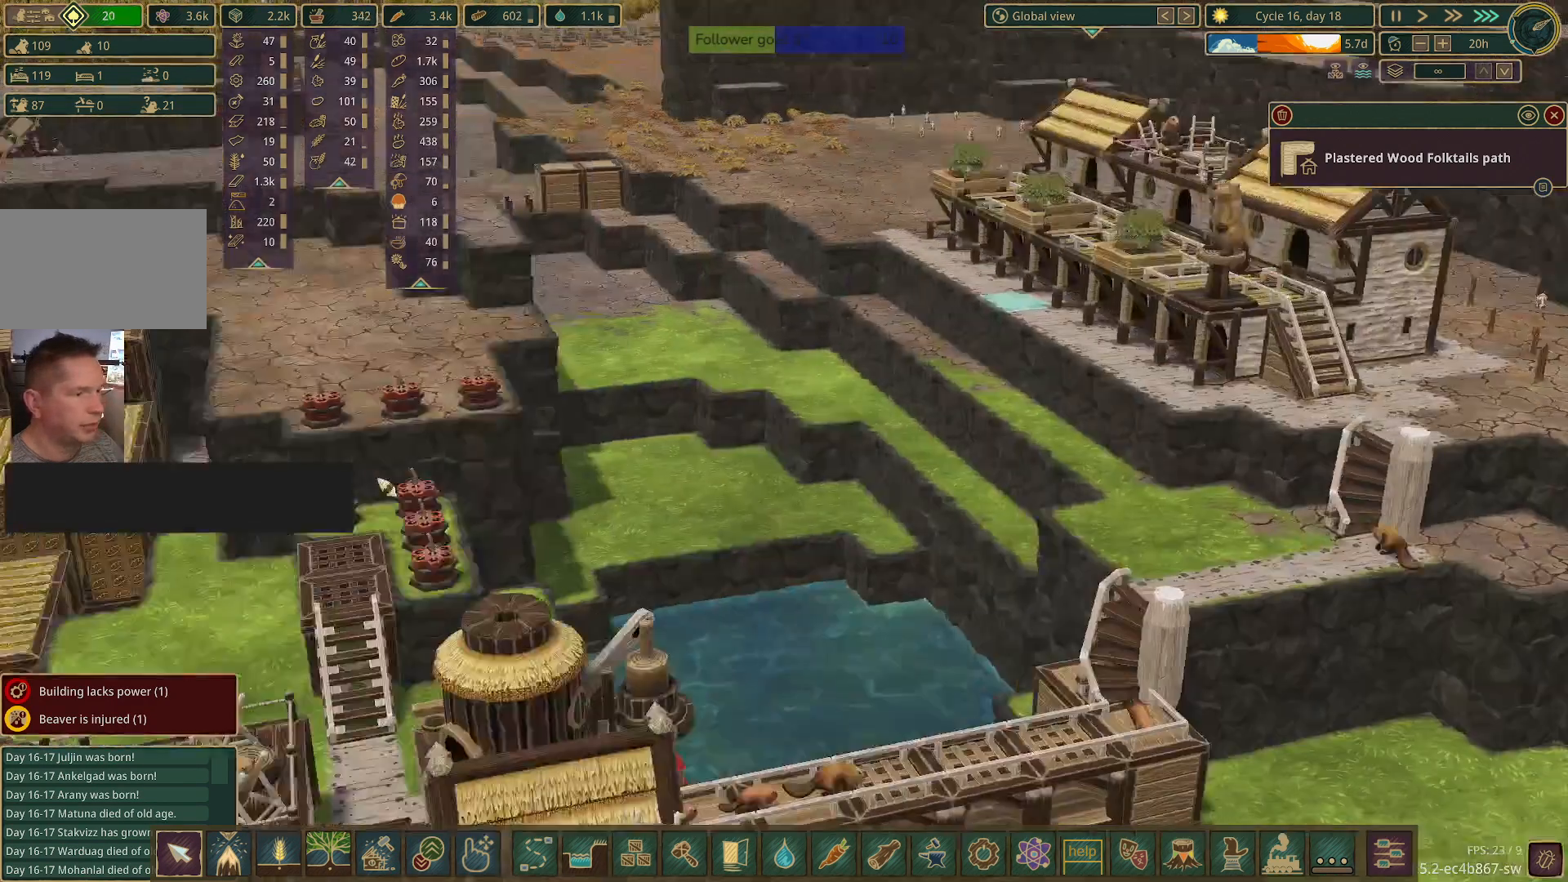
{"keys": [], "mouse": [], "events": [[33, "a", "up"]]}
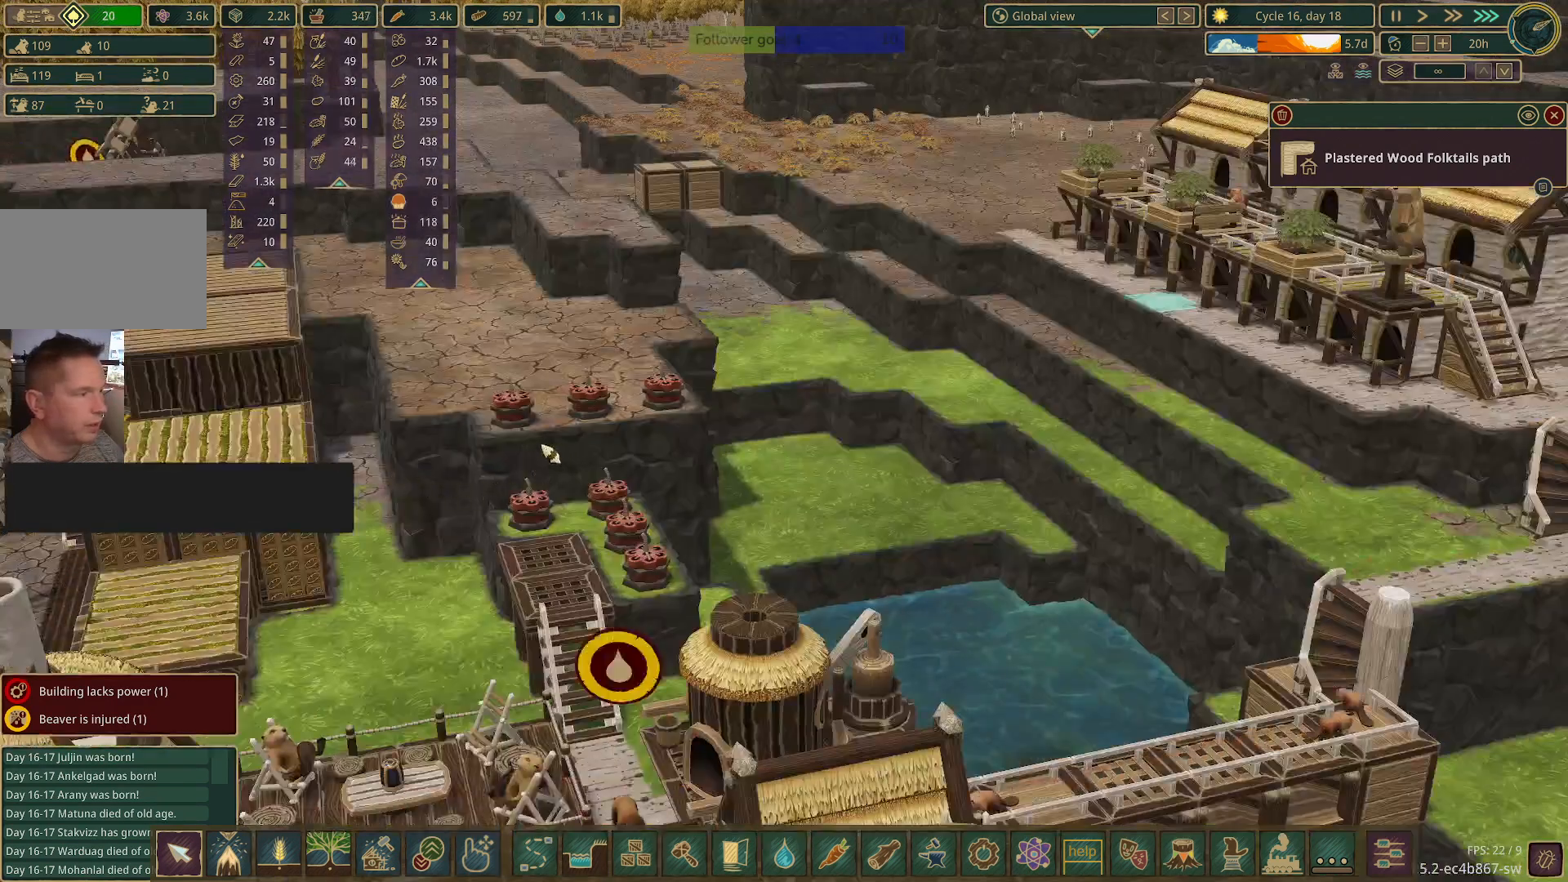
{"keys": [], "mouse": [], "events": []}
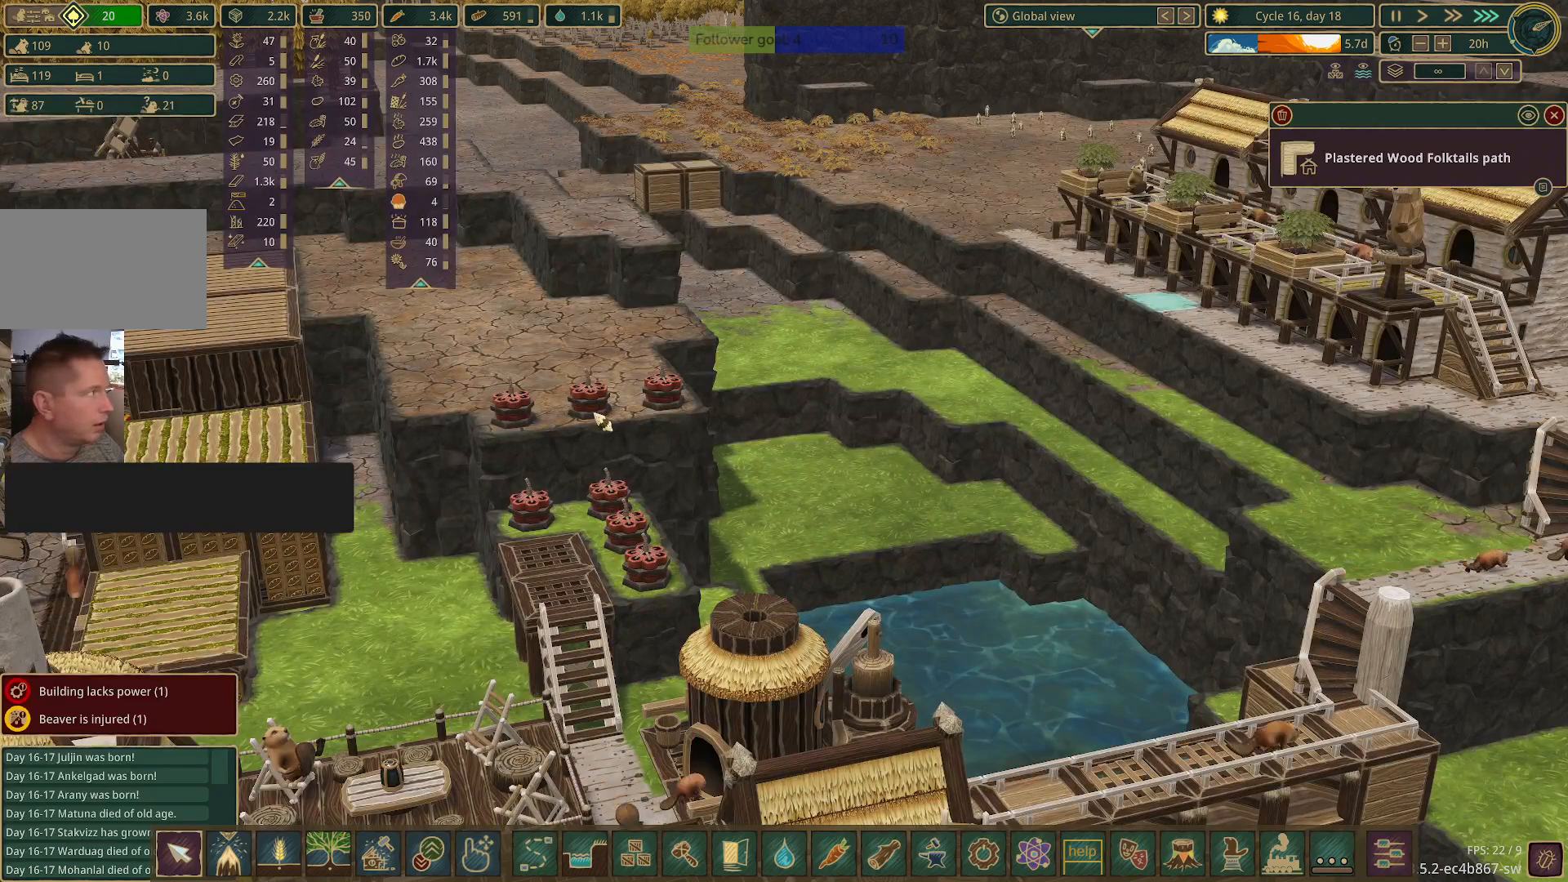
{"keys": [], "mouse": [], "events": []}
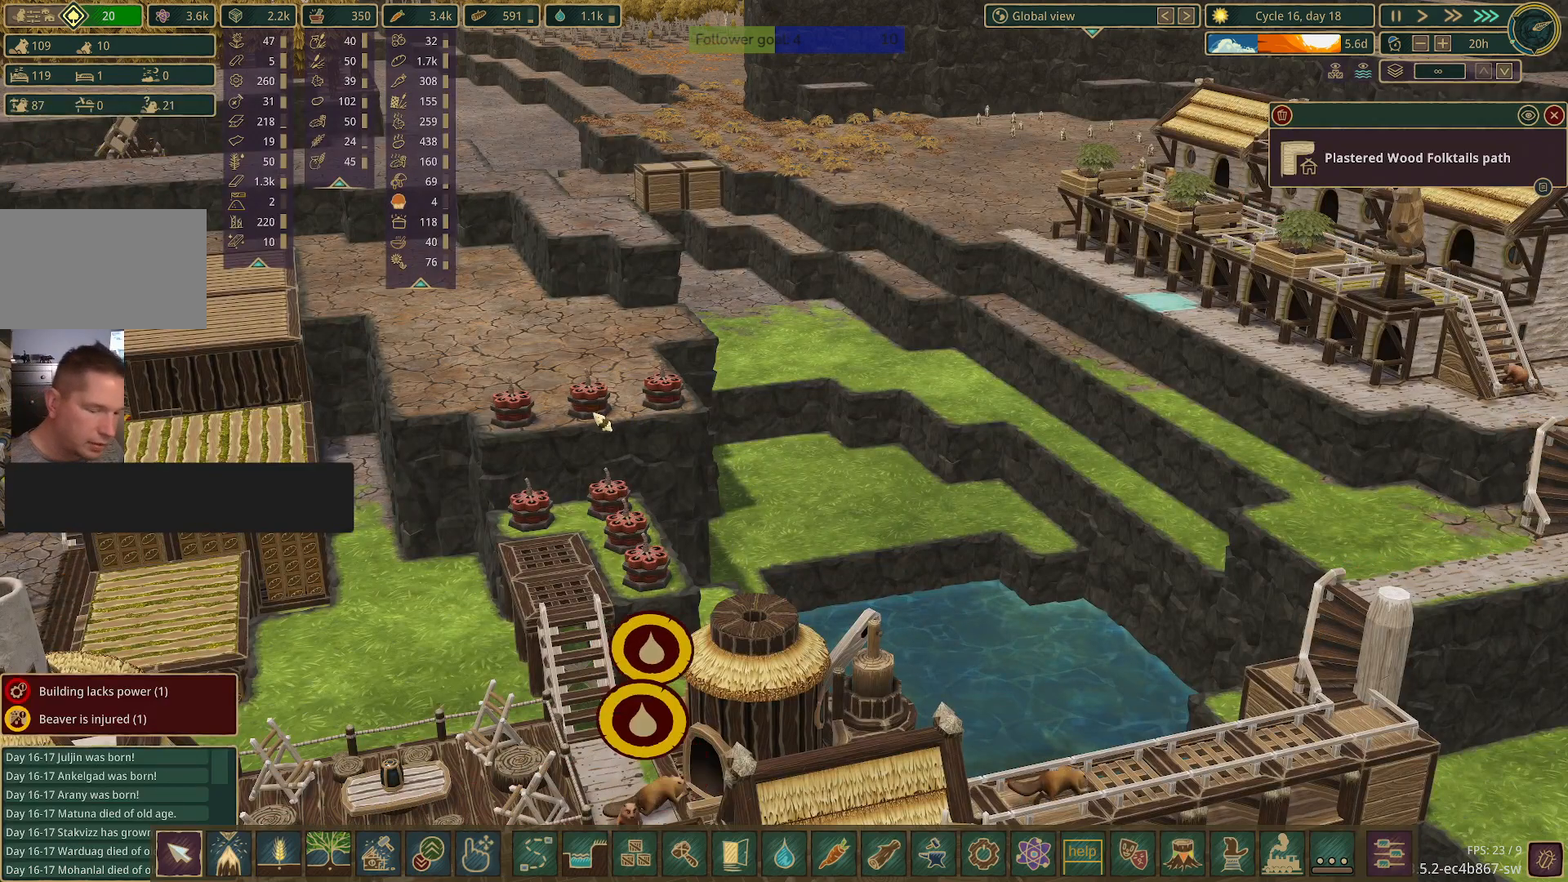
{"keys": [], "mouse": [], "events": [[400, "1", "down"], [500, "1", "up"]]}
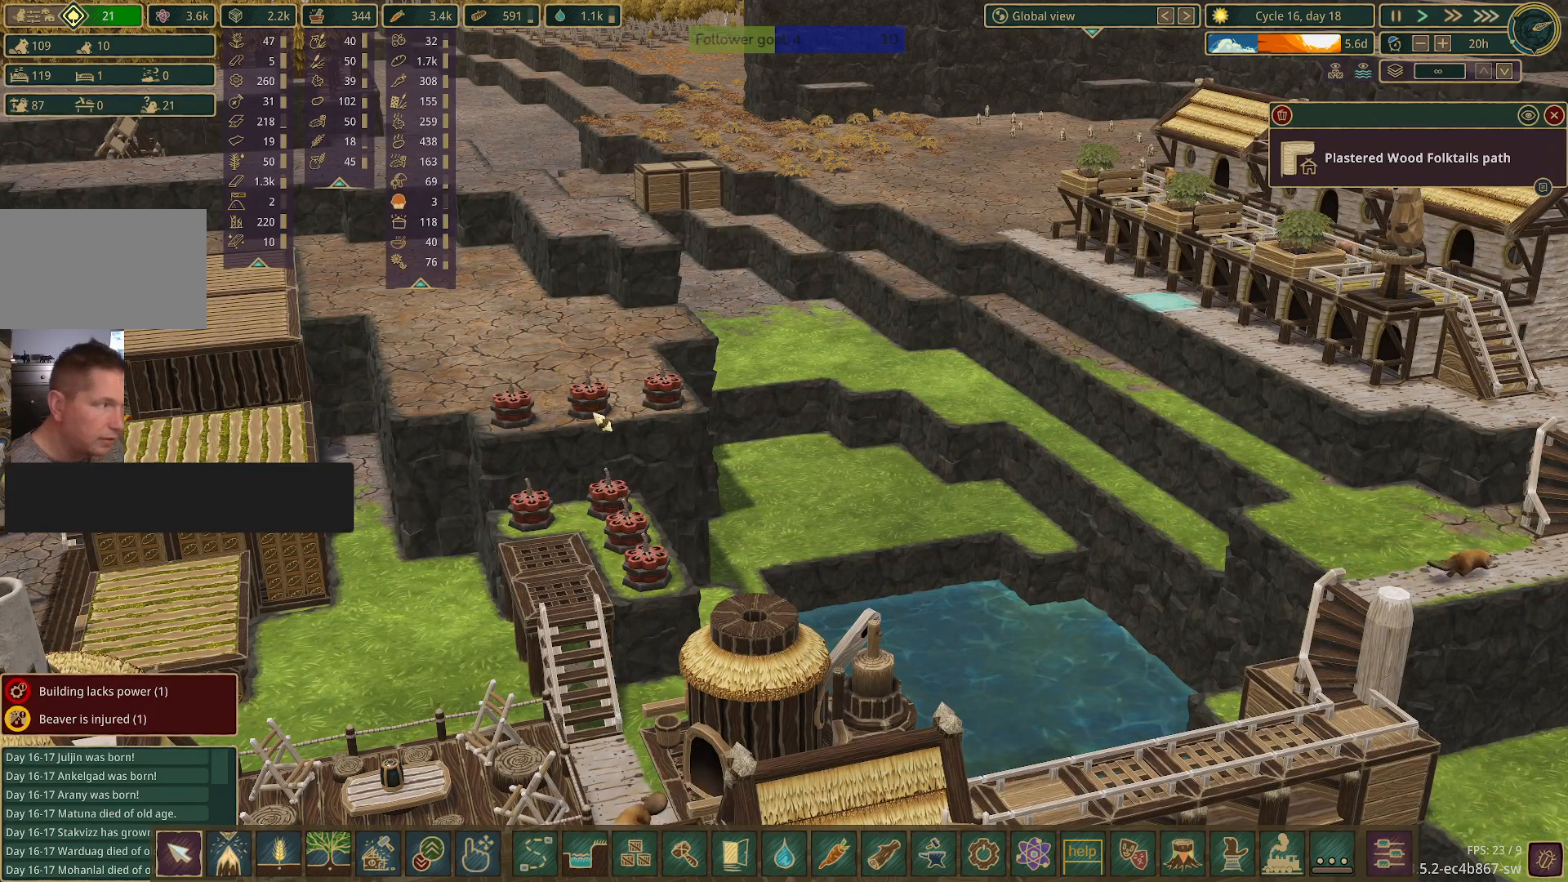
{"keys": [], "mouse": [], "events": []}
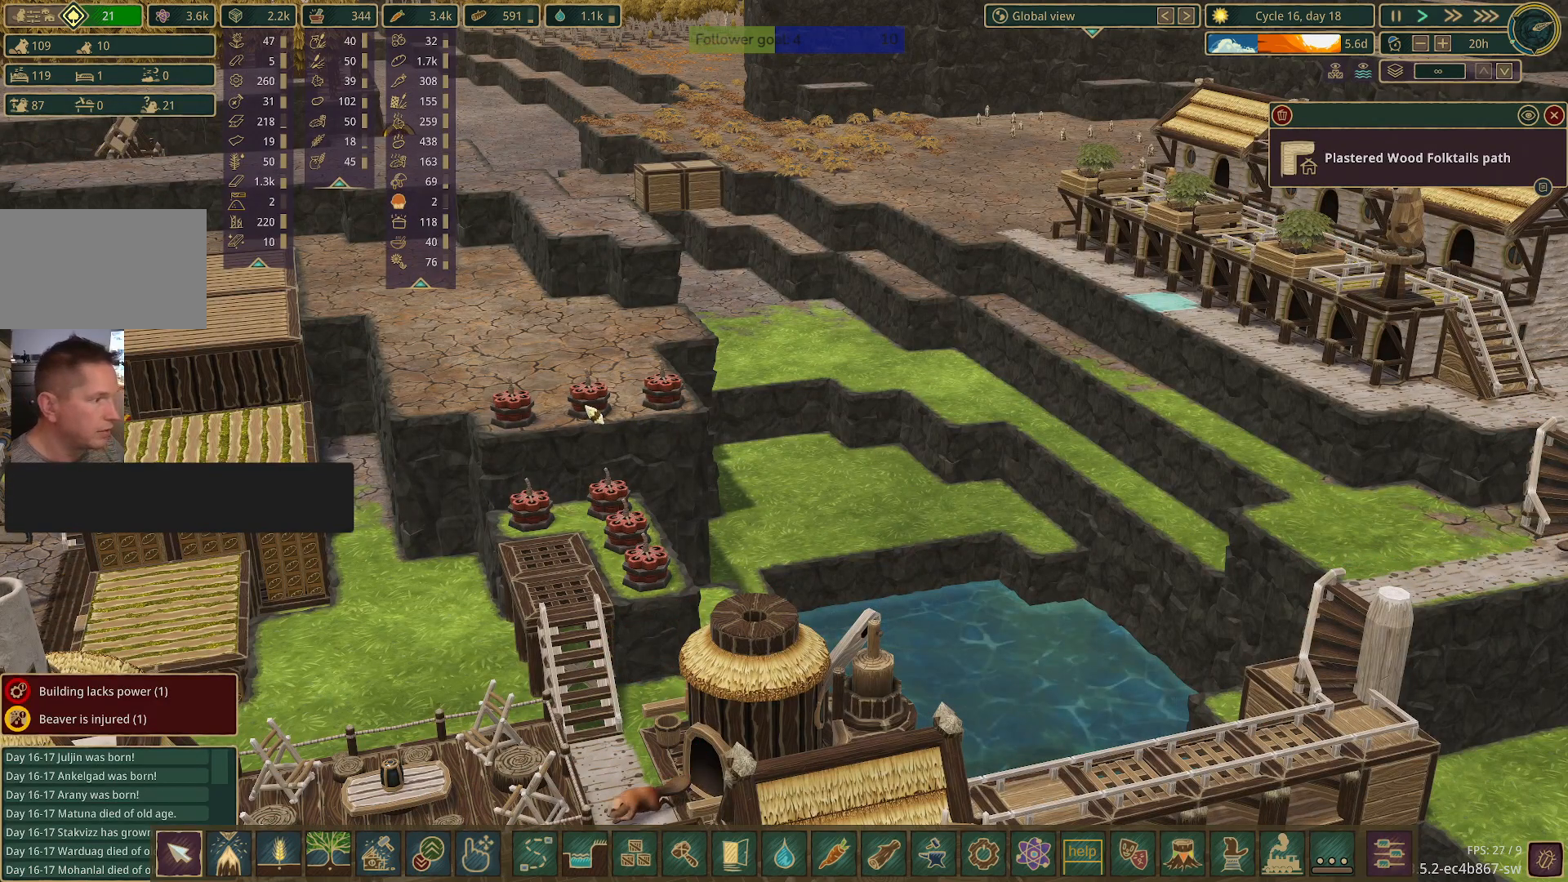
{"keys": [], "mouse": [], "events": [[200, "mouse_left", "down"], [300, "mouse_left", "up"]]}
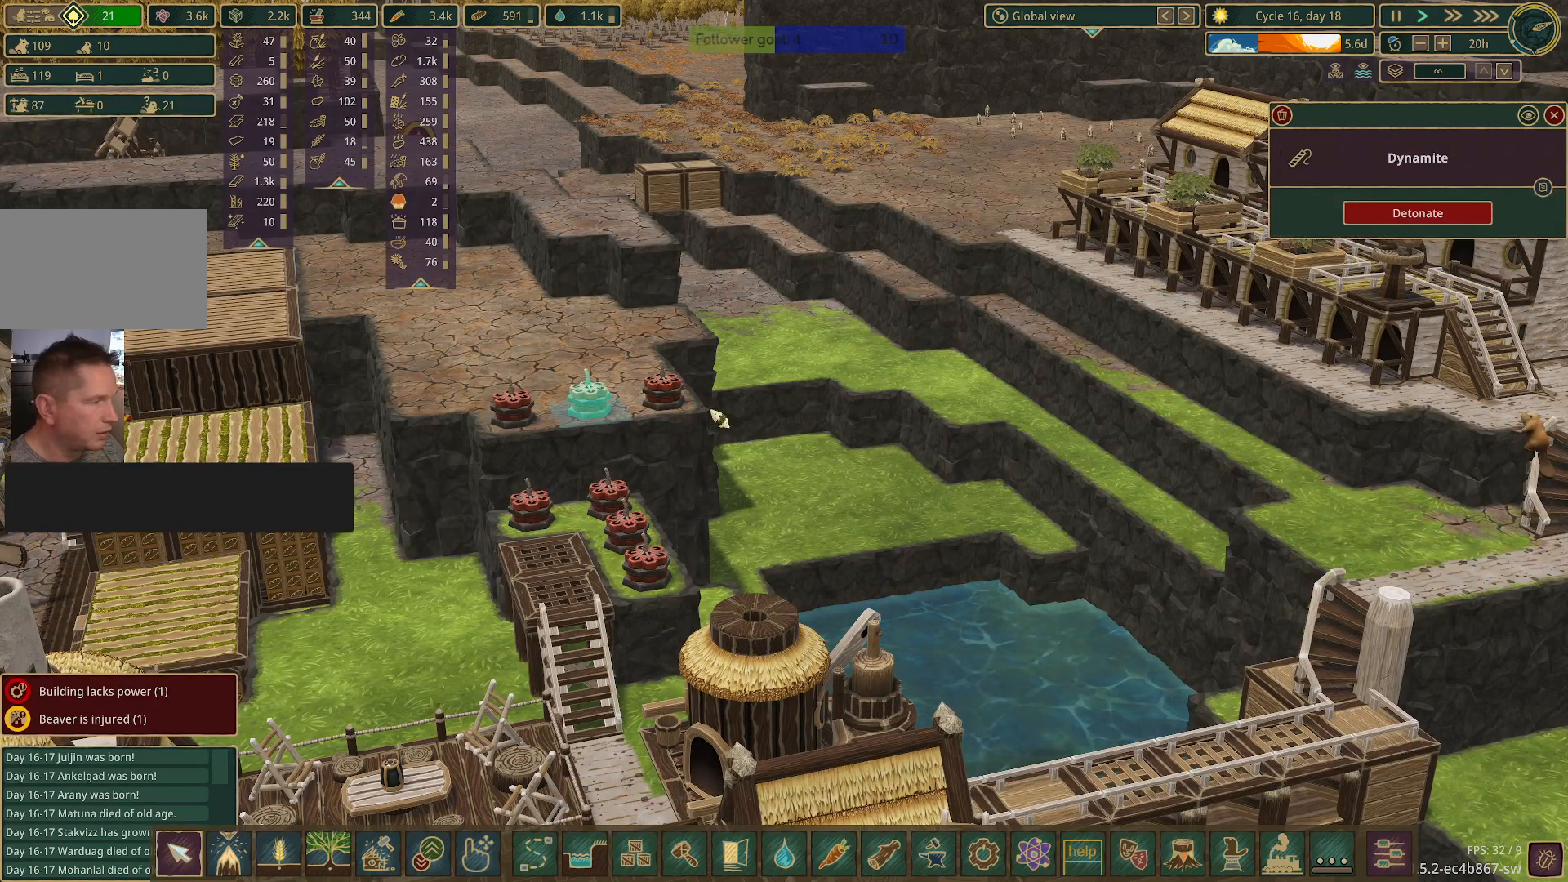
{"keys": [], "mouse": [], "events": []}
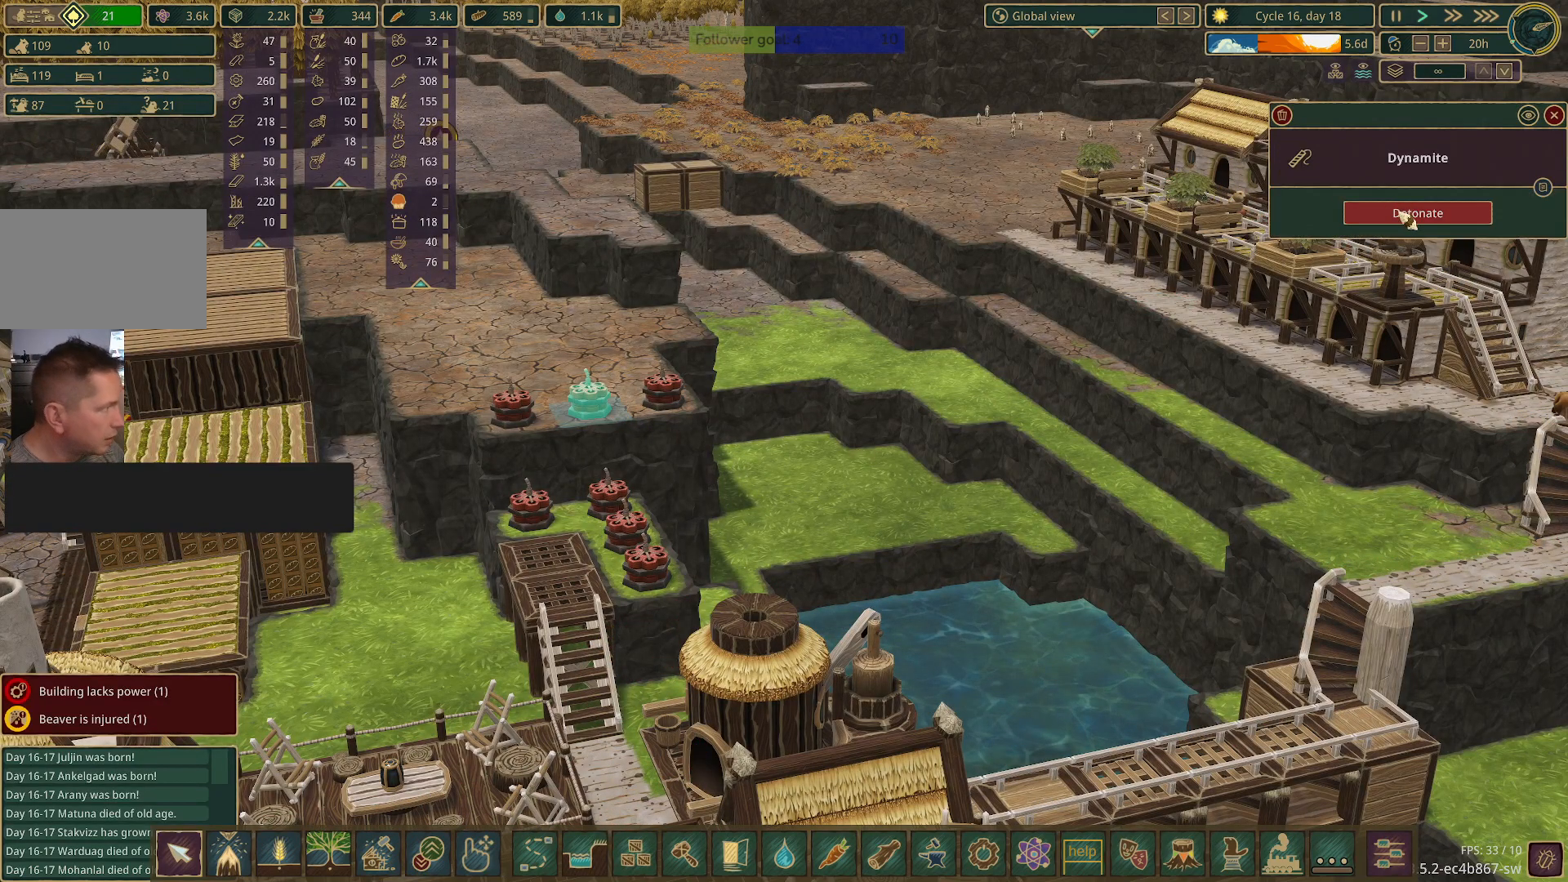
{"keys": [], "mouse": [], "events": []}
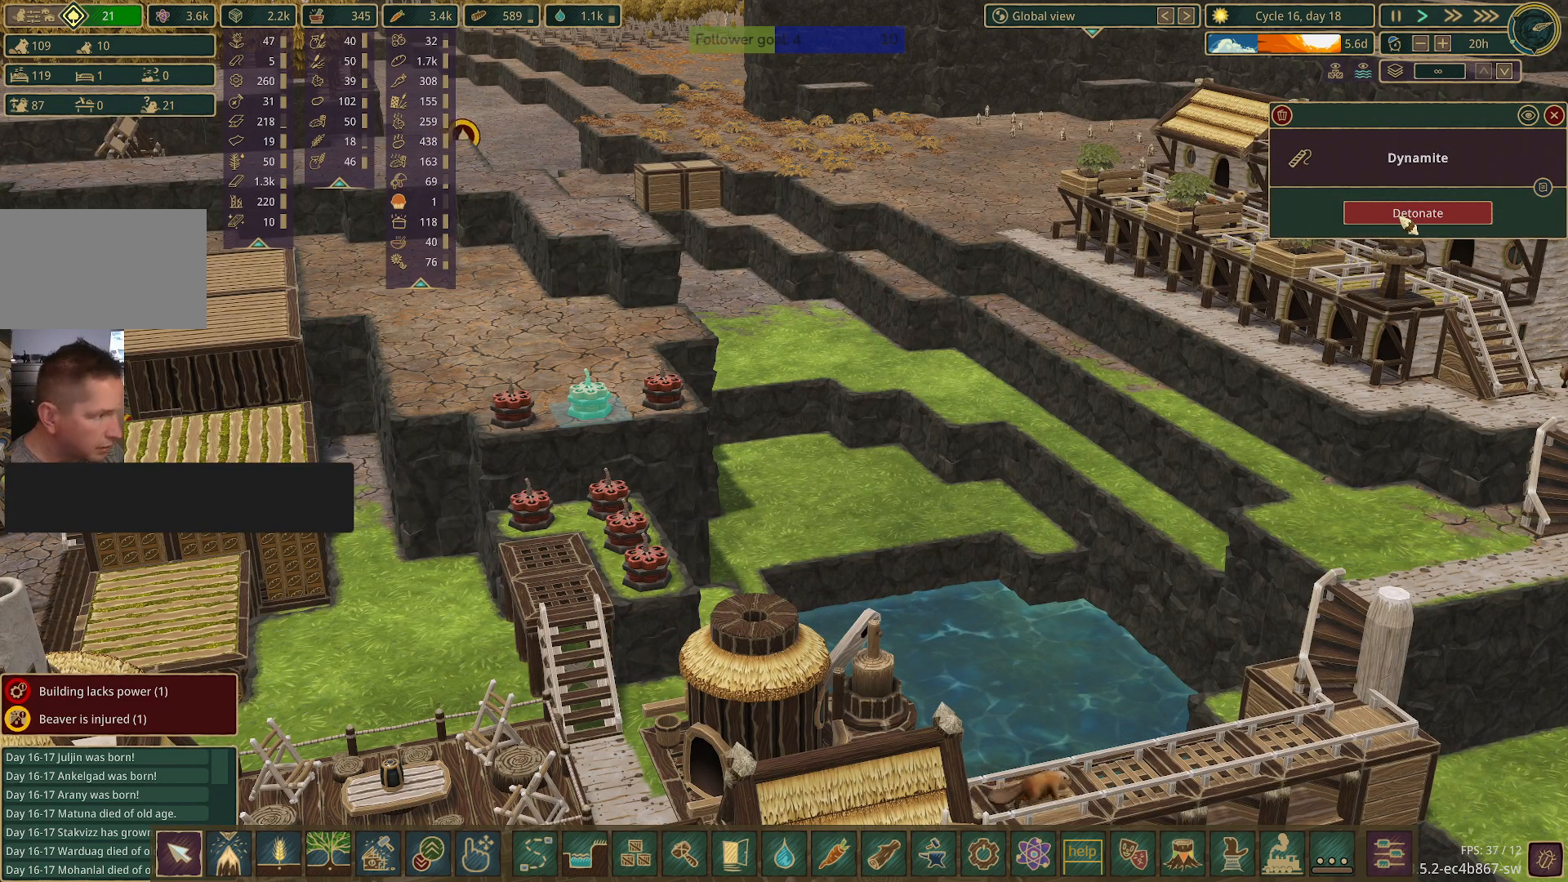
{"keys": [], "mouse": [], "events": [[383, "mouse_left", "down"], [483, "mouse_left", "up"]]}